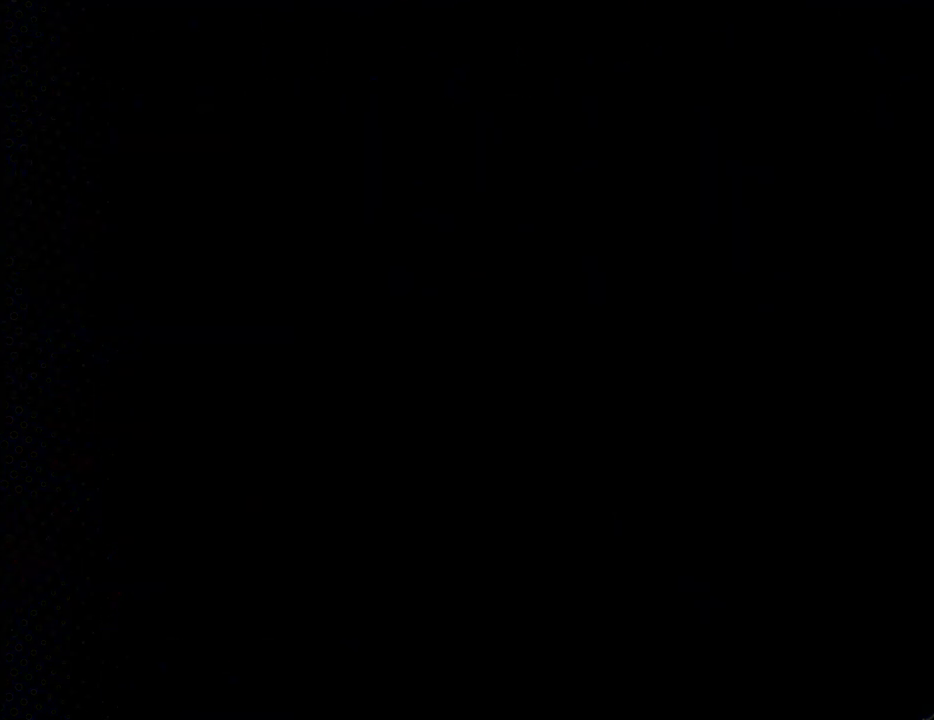
Gameplay with a controller; each line is a JSON object with the inputs held at the frame after it. "events" lists button and stick changes between this image and that frame as [ms after this image, input, new state], when the widget could be followed in between. Not read: L3 R3.
{"buttons": [], "events": []}
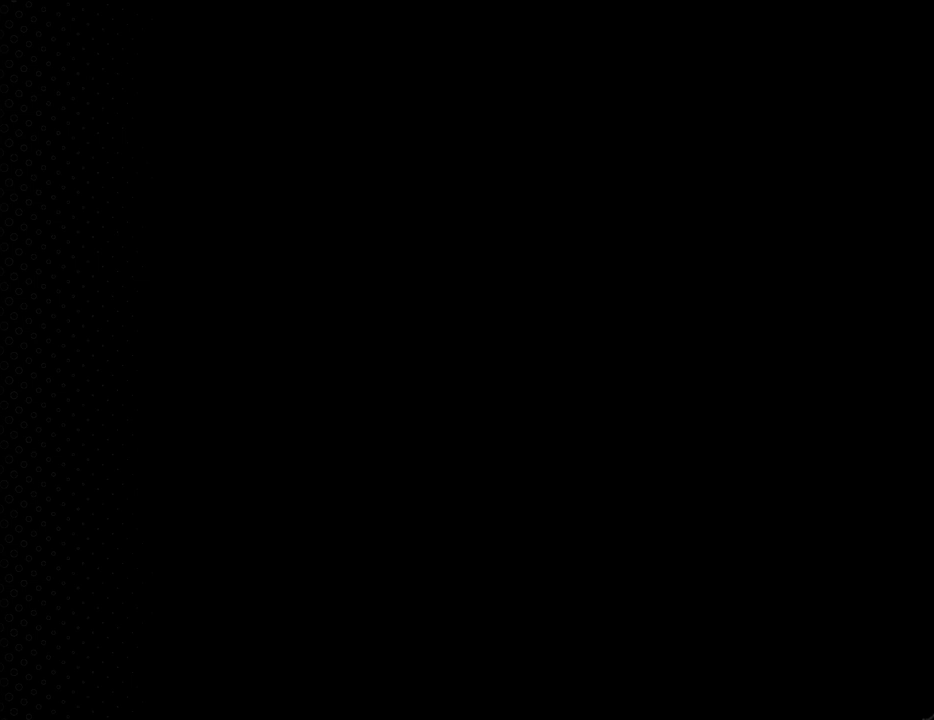
{"buttons": [], "events": []}
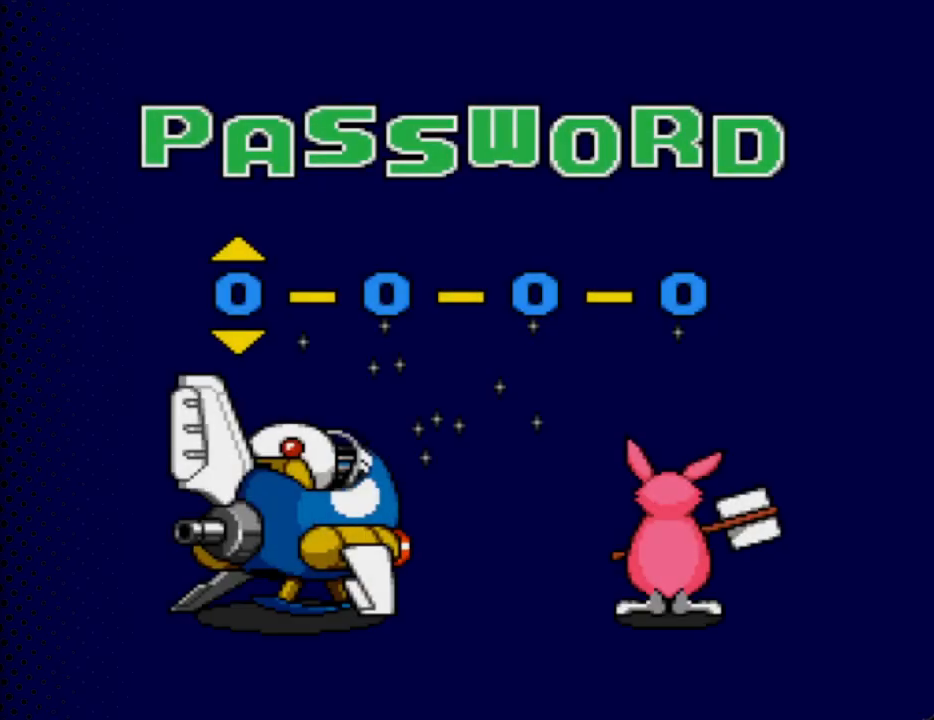
{"buttons": ["DPAD_UP"], "events": [[333, "DPAD_UP", "down"], [400, "DPAD_LEFT", "down"], [500, "DPAD_LEFT", "up"]]}
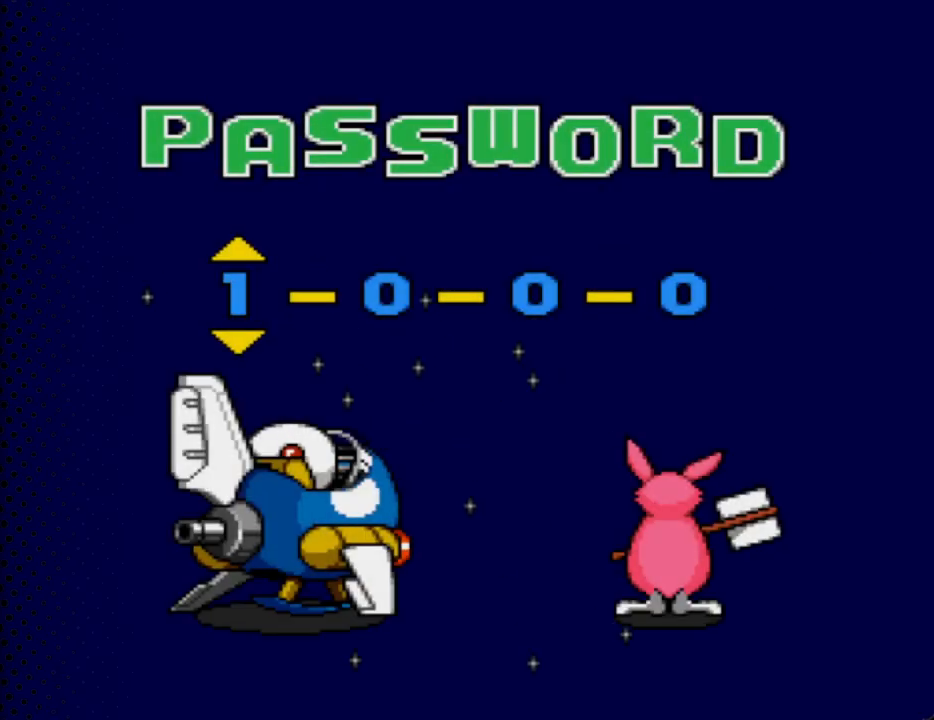
{"buttons": [], "events": [[33, "DPAD_UP", "up"], [300, "DPAD_RIGHT", "down"], [433, "DPAD_RIGHT", "up"]]}
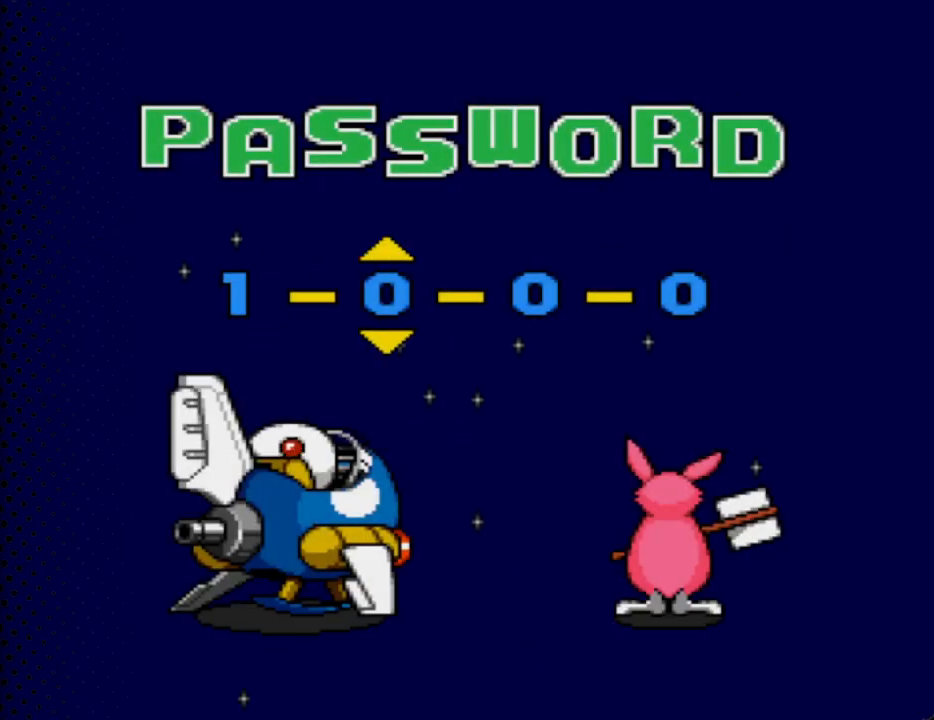
{"buttons": ["DPAD_UP"], "events": [[100, "DPAD_RIGHT", "down"], [200, "DPAD_RIGHT", "up"], [500, "DPAD_UP", "down"]]}
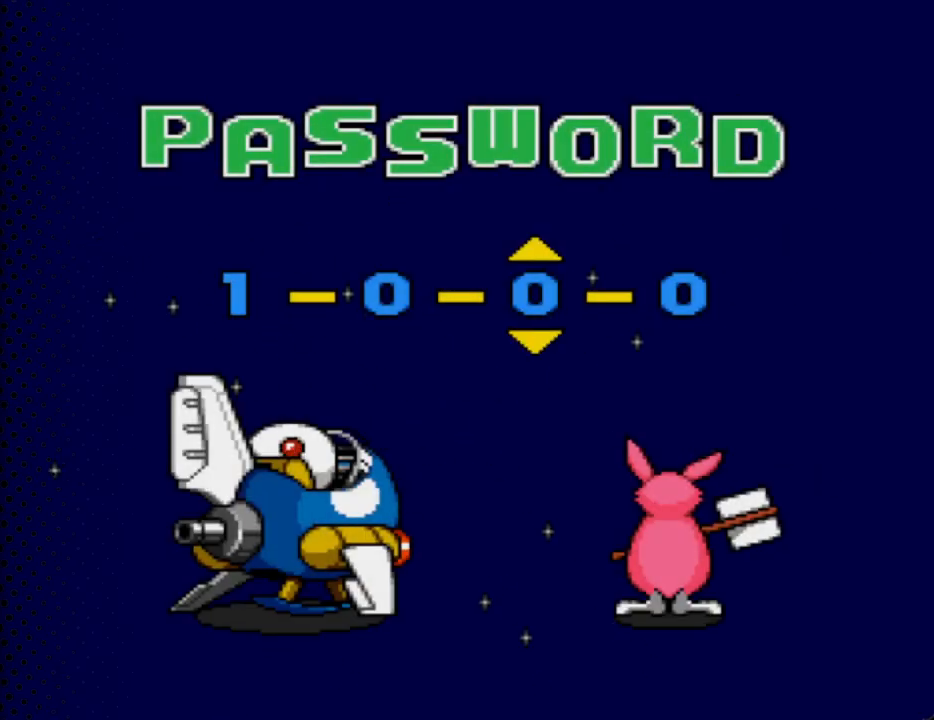
{"buttons": ["DPAD_UP"], "events": [[133, "DPAD_UP", "up"], [300, "DPAD_UP", "down"], [367, "DPAD_UP", "up"], [467, "DPAD_UP", "down"]]}
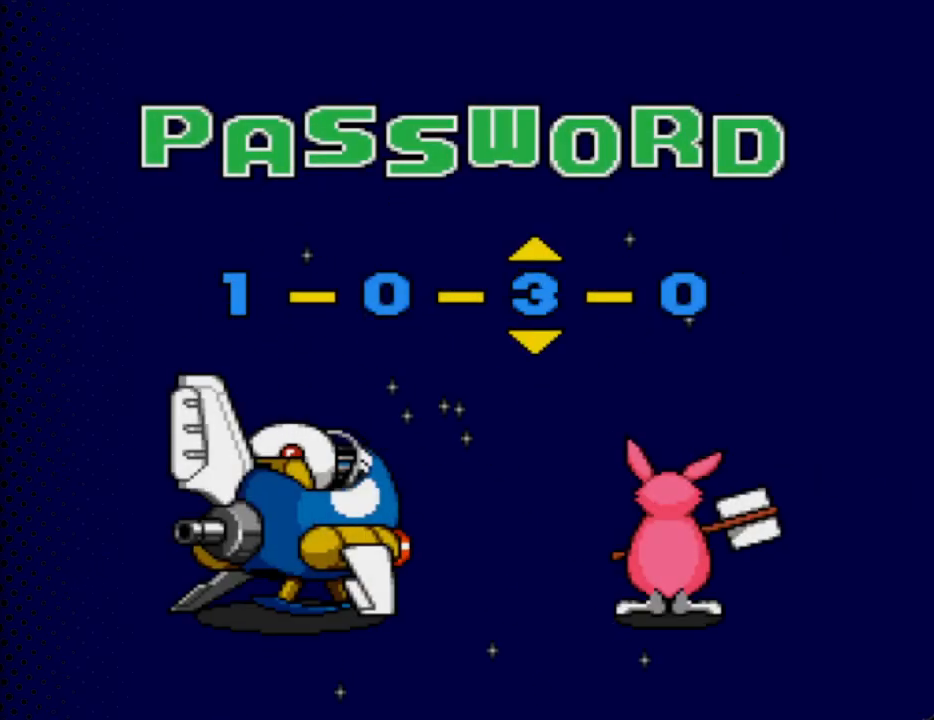
{"buttons": [], "events": [[67, "DPAD_UP", "up"], [267, "DPAD_UP", "down"], [367, "DPAD_UP", "up"]]}
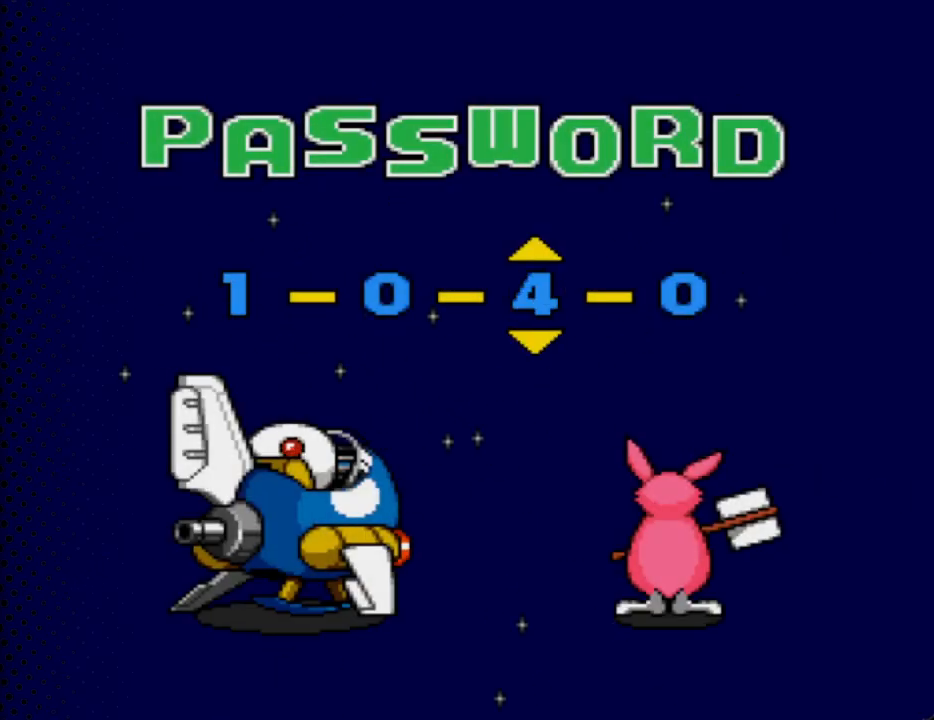
{"buttons": ["DPAD_RIGHT"], "events": [[33, "DPAD_UP", "down"], [167, "DPAD_UP", "up"], [433, "DPAD_RIGHT", "down"]]}
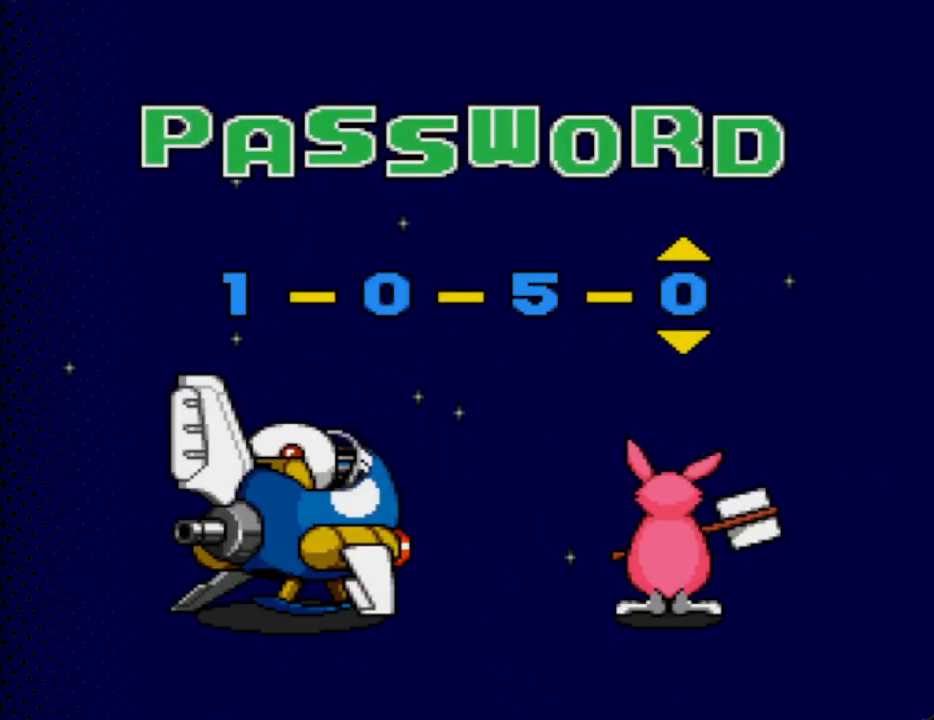
{"buttons": [], "events": [[100, "DPAD_RIGHT", "up"], [267, "DPAD_UP", "down"], [400, "DPAD_UP", "up"]]}
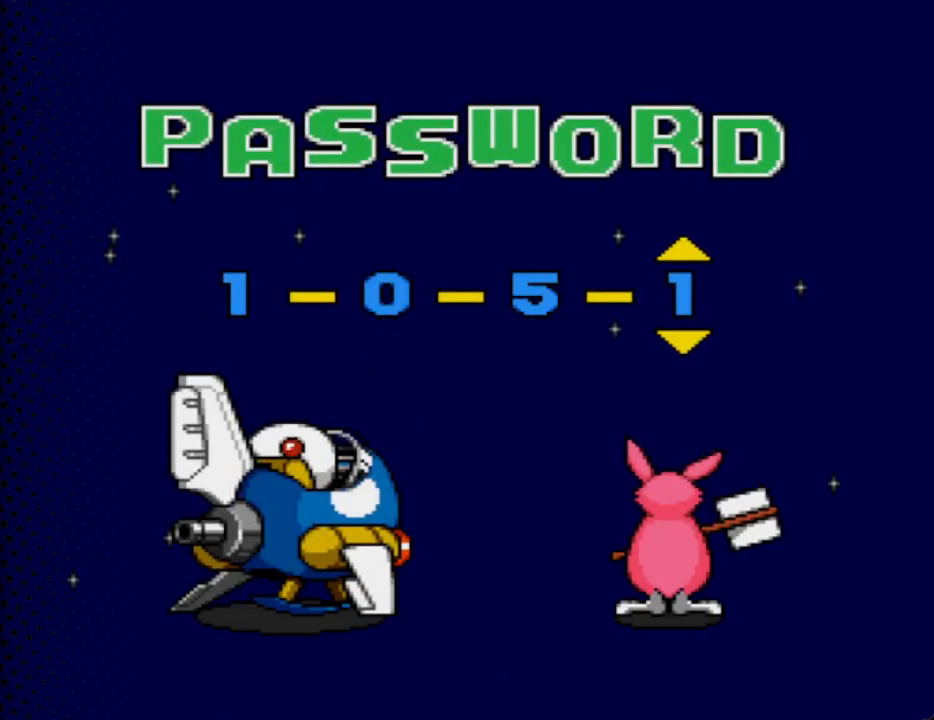
{"buttons": ["START"], "events": [[33, "DPAD_UP", "down"], [100, "DPAD_RIGHT", "down"], [133, "DPAD_RIGHT", "up"], [167, "DPAD_UP", "up"], [433, "START", "down"]]}
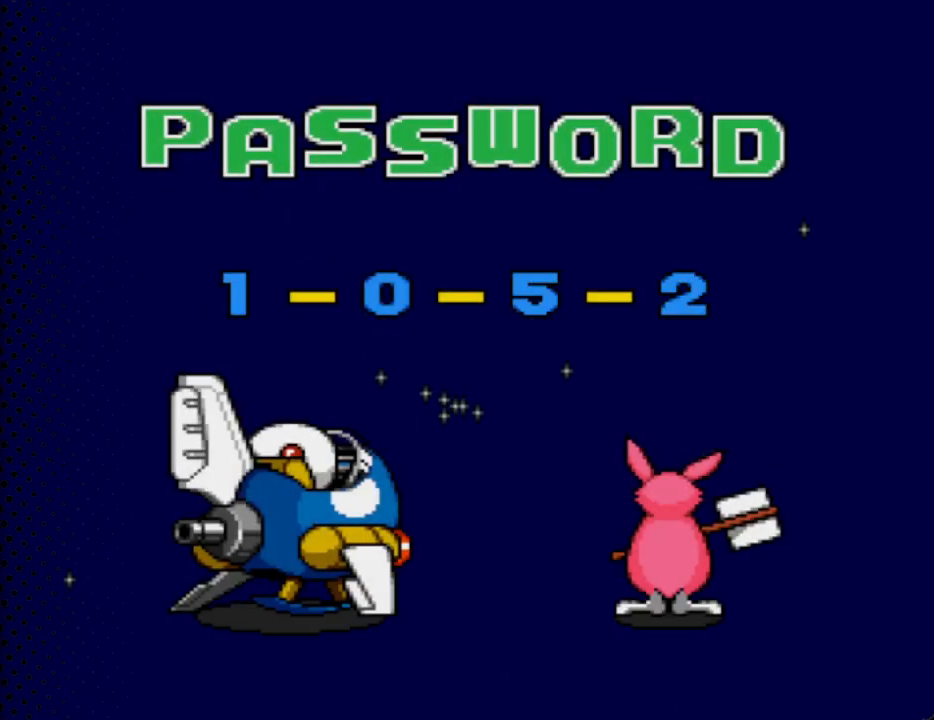
{"buttons": [], "events": [[133, "START", "up"]]}
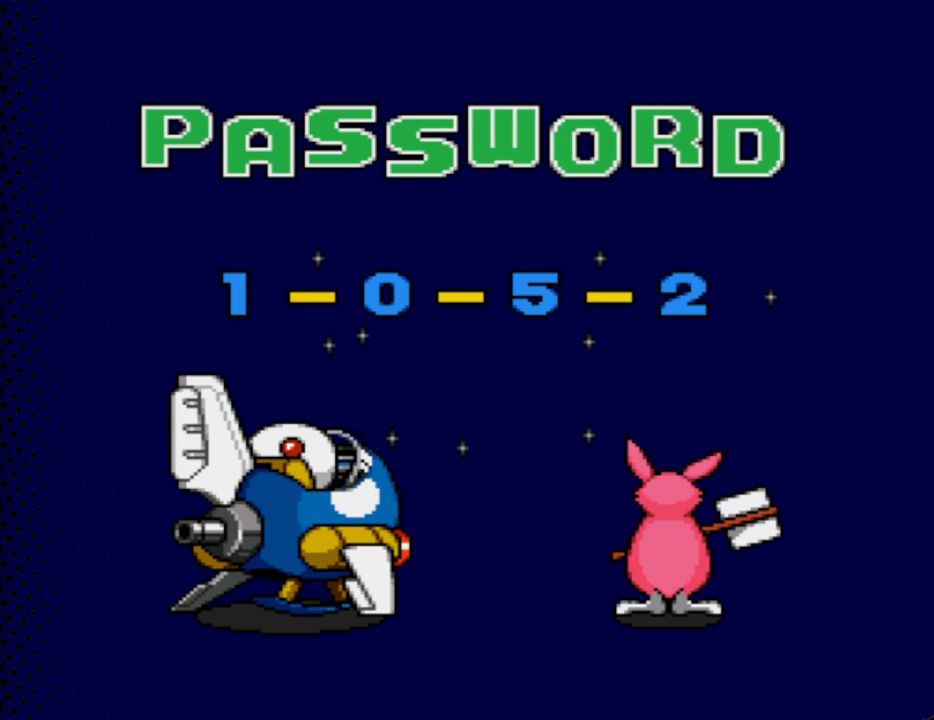
{"buttons": [], "events": []}
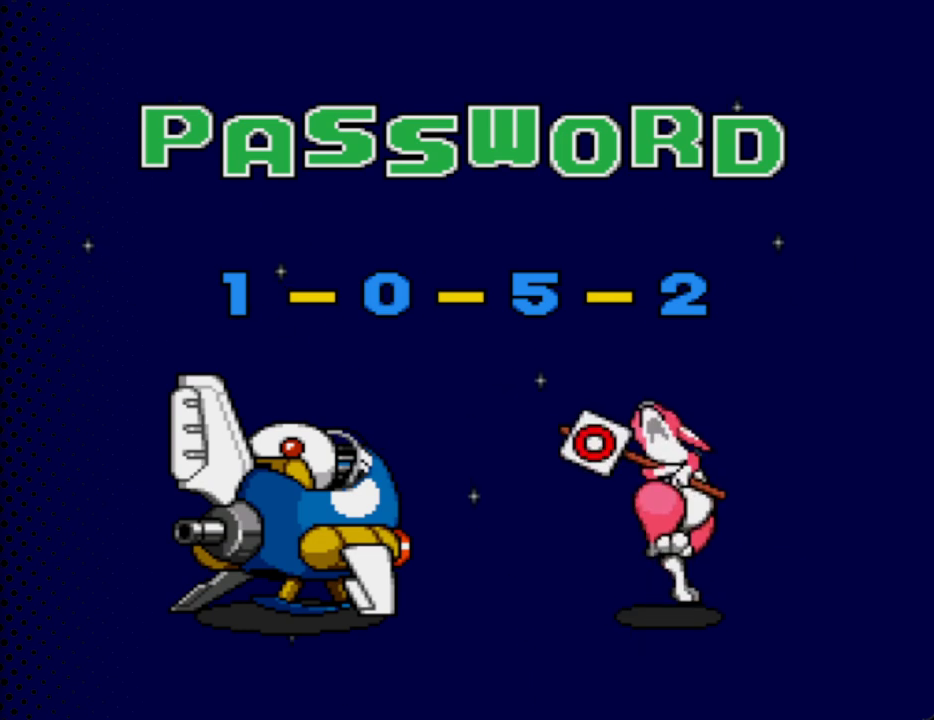
{"buttons": [], "events": []}
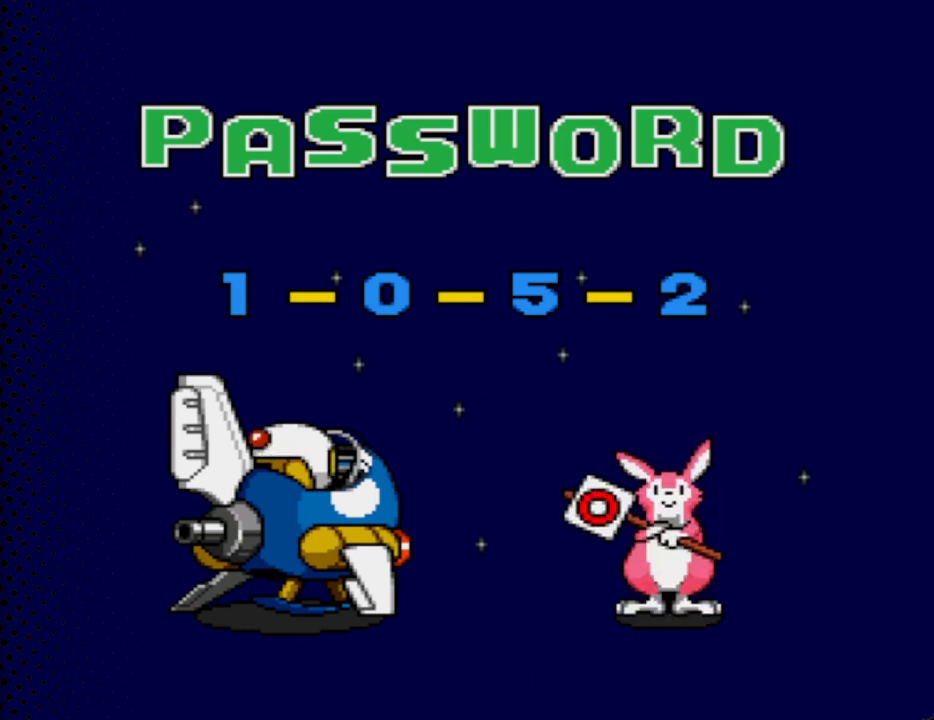
{"buttons": [], "events": []}
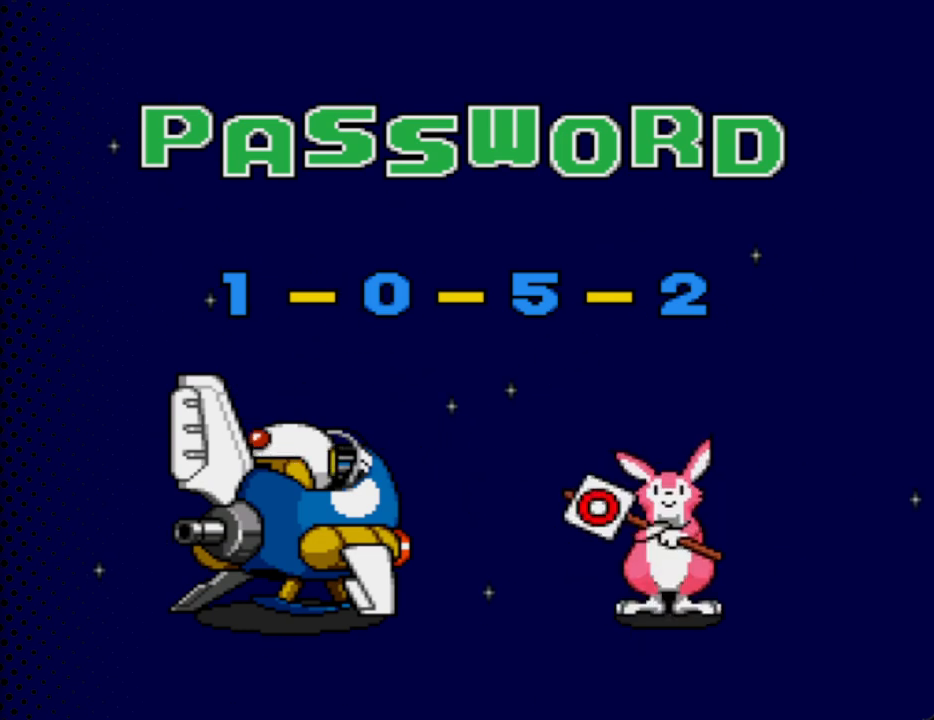
{"buttons": [], "events": []}
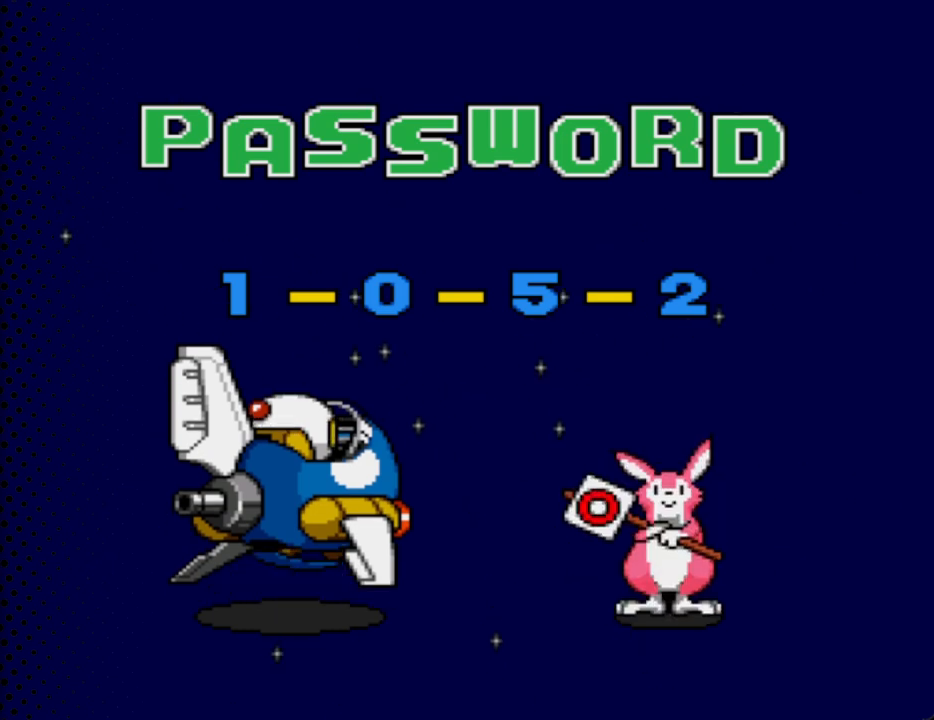
{"buttons": [], "events": []}
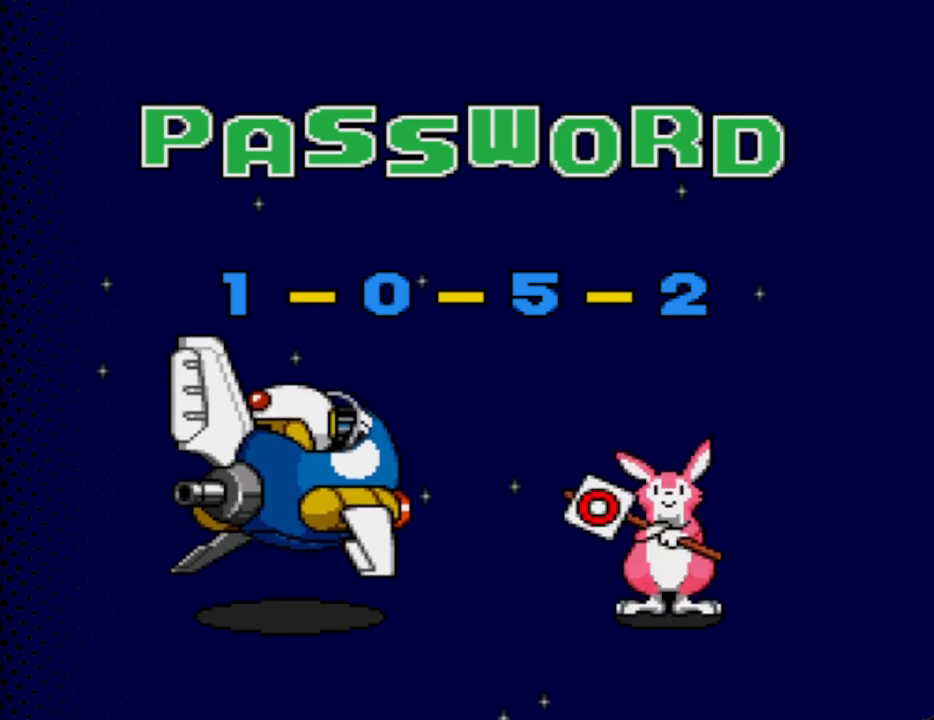
{"buttons": [], "events": []}
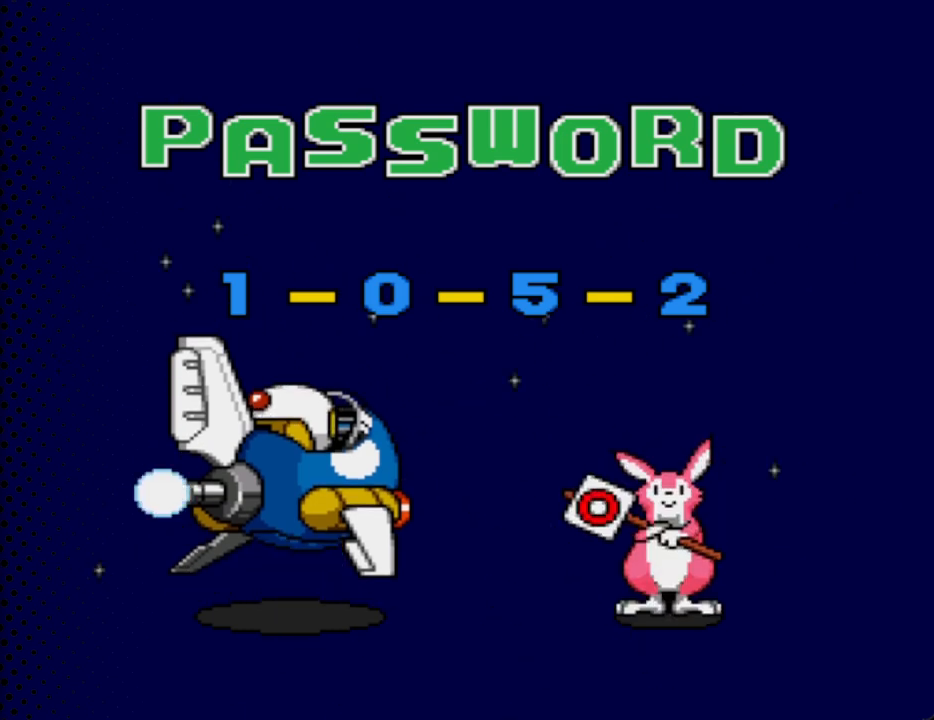
{"buttons": [], "events": []}
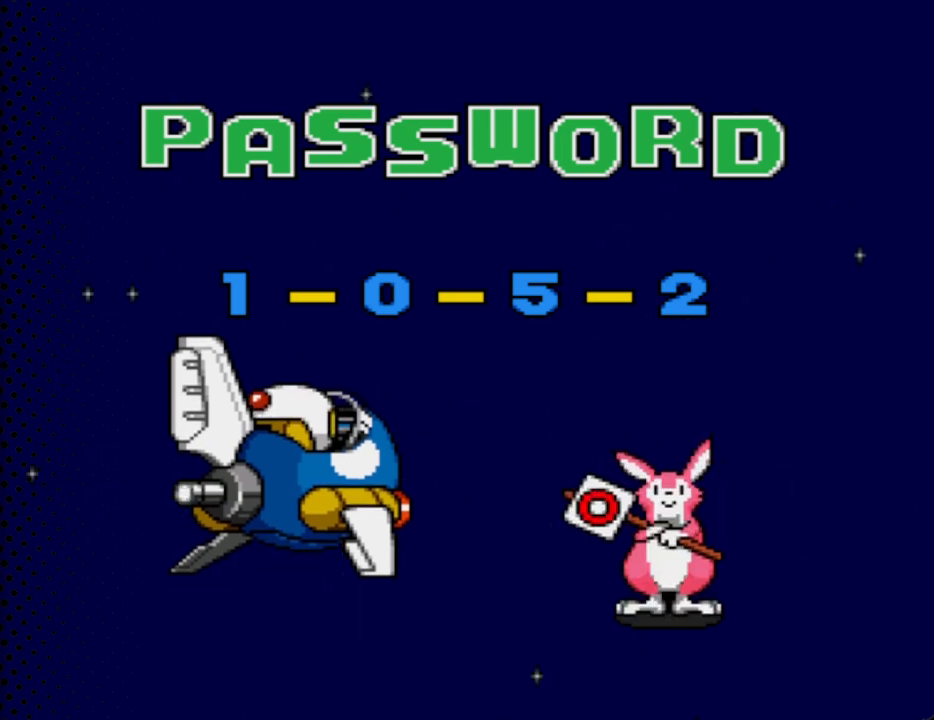
{"buttons": [], "events": []}
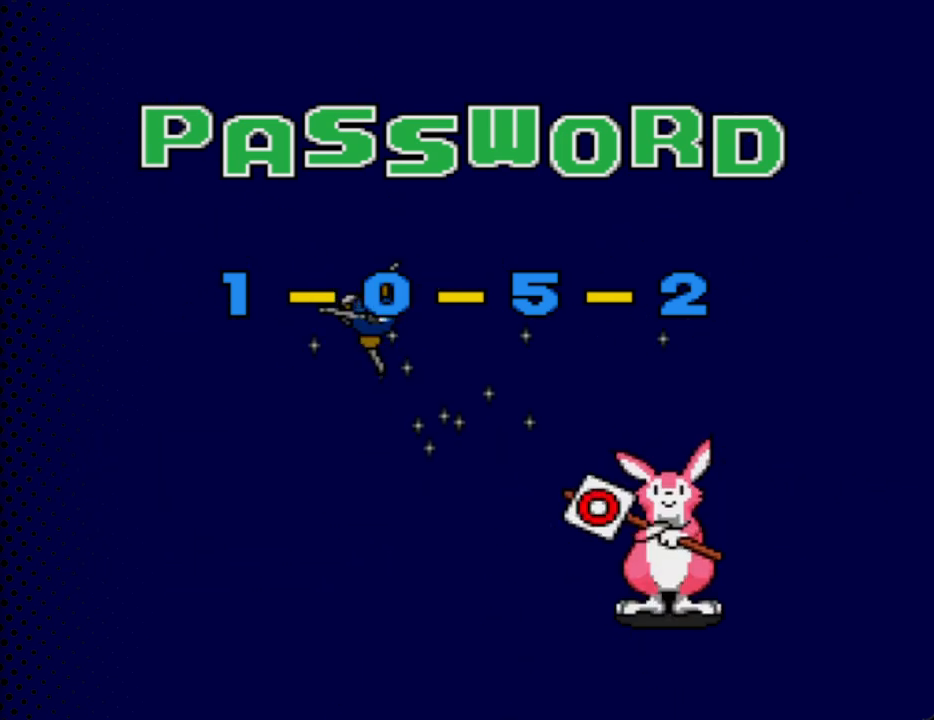
{"buttons": [], "events": []}
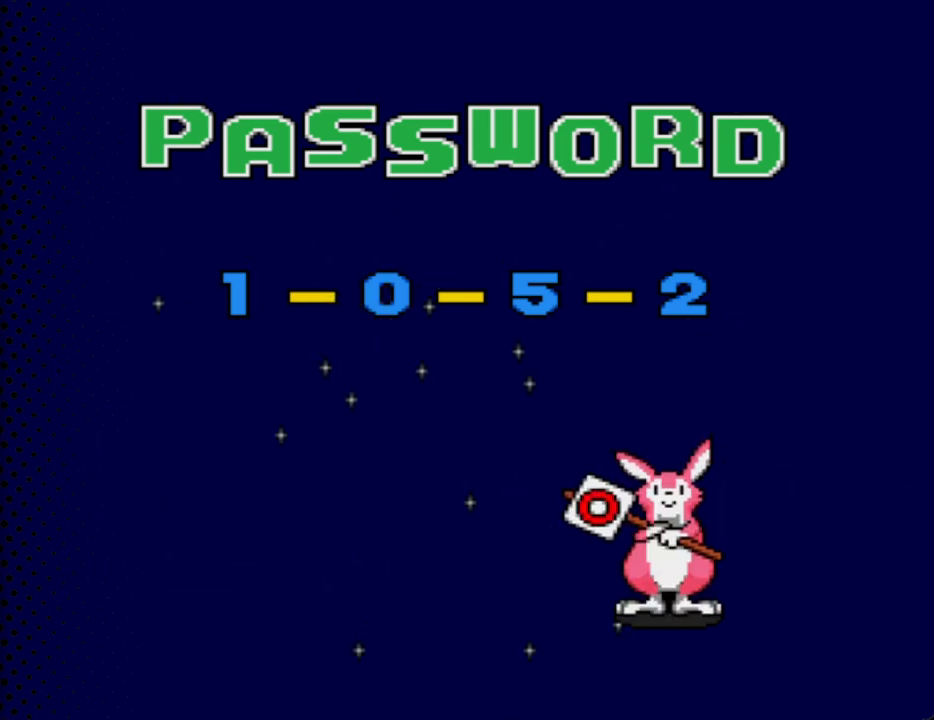
{"buttons": [], "events": []}